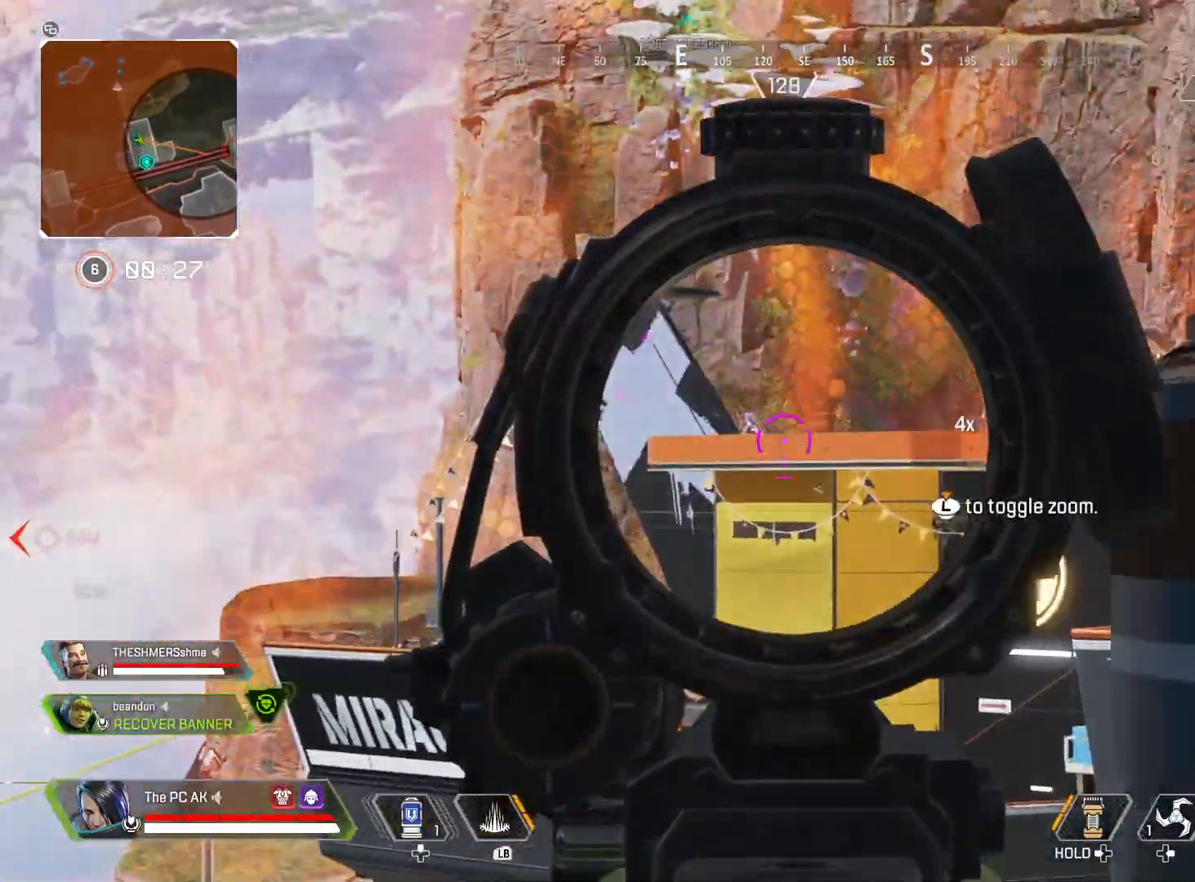
Gameplay with a controller (Xbox layout); each line is a JSON object with the inputs held at the frame after it. "events" lists button and stick changes between this image and that frame as [ms after this image, input, new state], when the widget could be followed in between. Not read: DPAD_DOWN DPAD_LEFT DPAD_RIGHT DPAD_UP HOME L3 R3 SELECT START right_stick.
{"buttons": ["L2"], "left_stick": "left", "events": [[267, "B", "down"], [350, "B", "up"], [484, "left_stick", "left"]]}
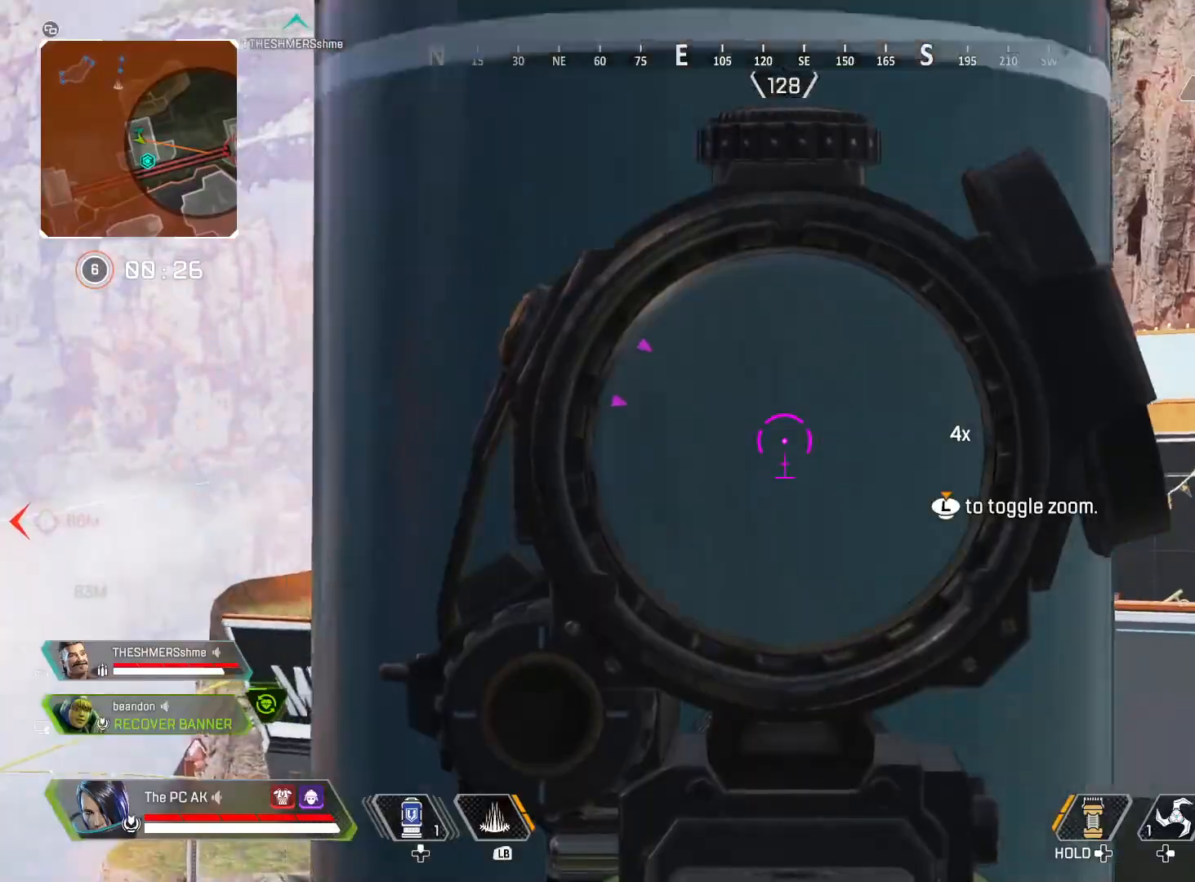
{"buttons": ["L2"], "left_stick": "right", "events": [[50, "B", "down"], [117, "B", "up"], [501, "left_stick", "right"]]}
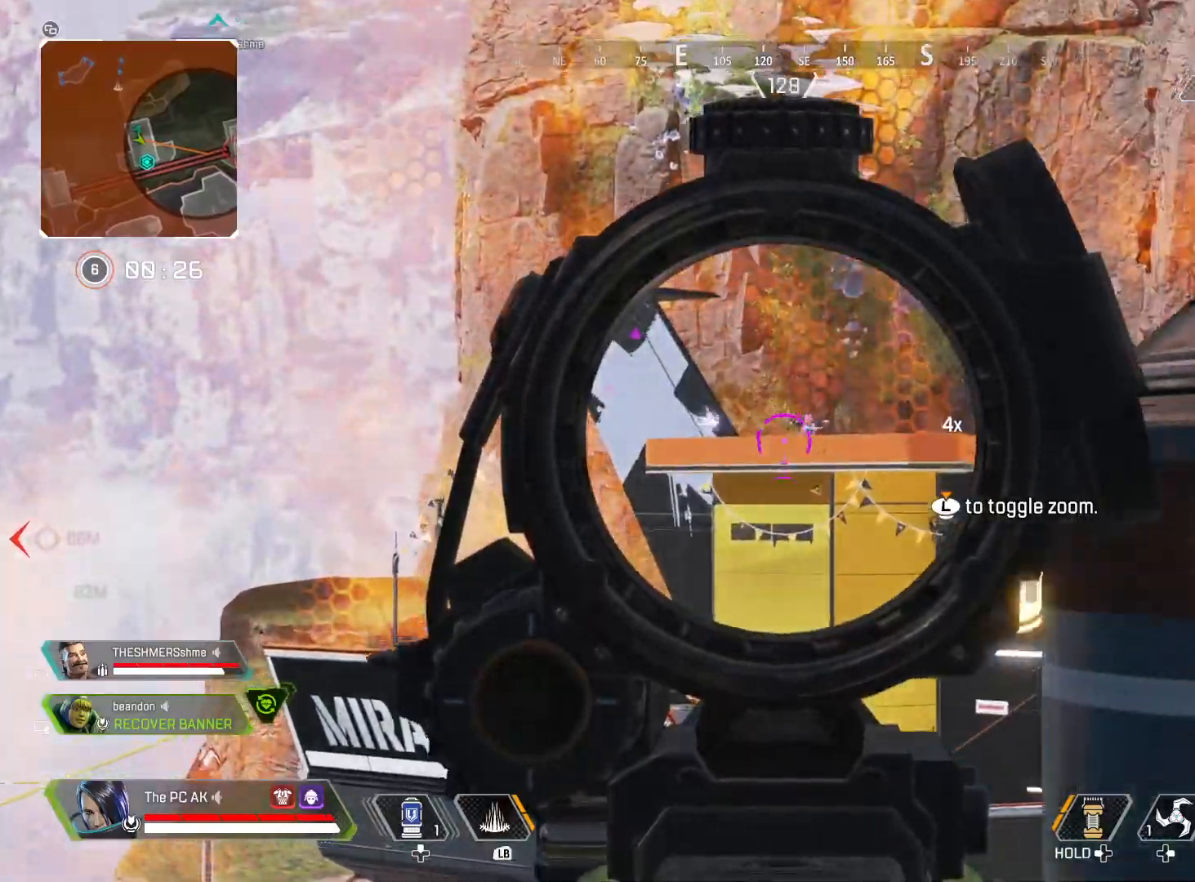
{"buttons": ["B"], "left_stick": "up", "events": [[17, "L2", "up"], [33, "B", "down"], [100, "B", "up"], [233, "left_stick", "up-right"], [333, "left_stick", "up"], [467, "B", "down"]]}
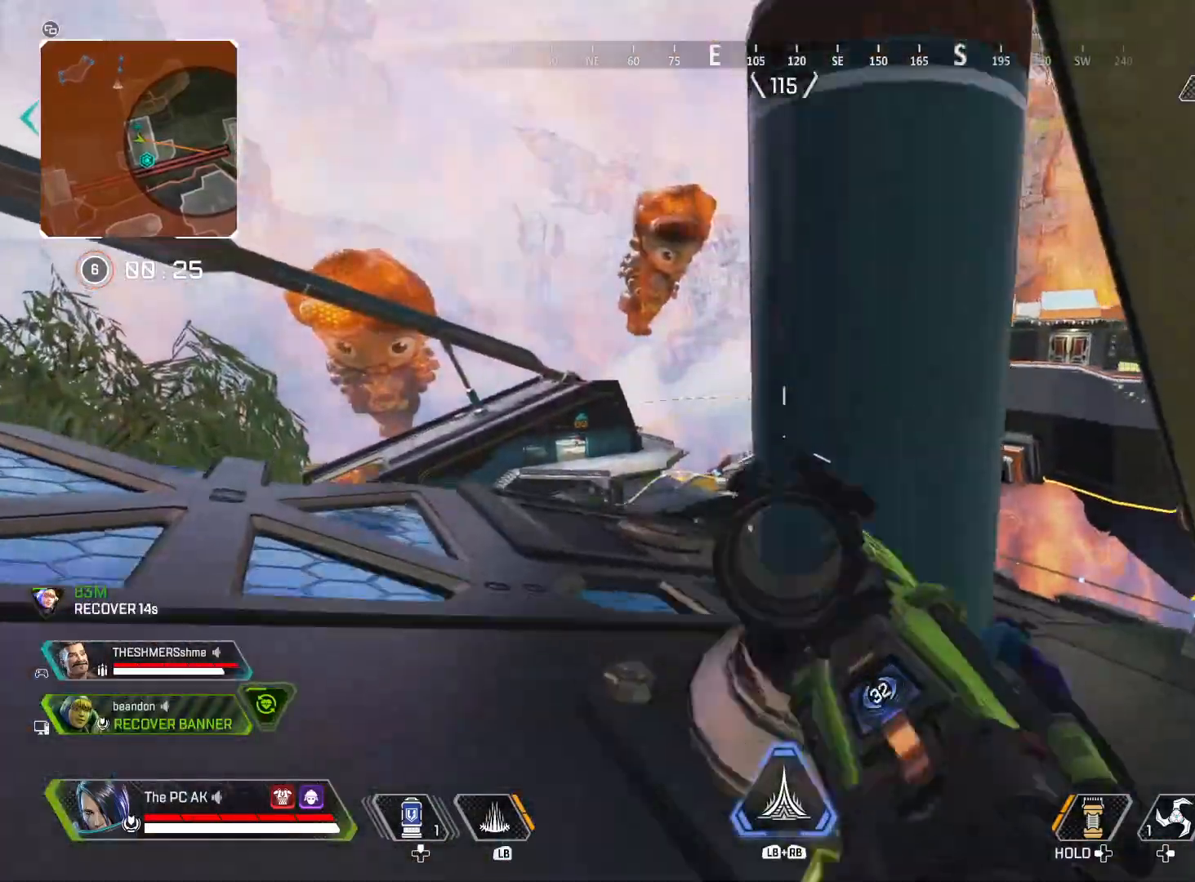
{"buttons": [], "left_stick": "down-right", "events": [[50, "B", "up"], [134, "left_stick", "left"], [301, "left_stick", "down"], [384, "left_stick", "down-right"]]}
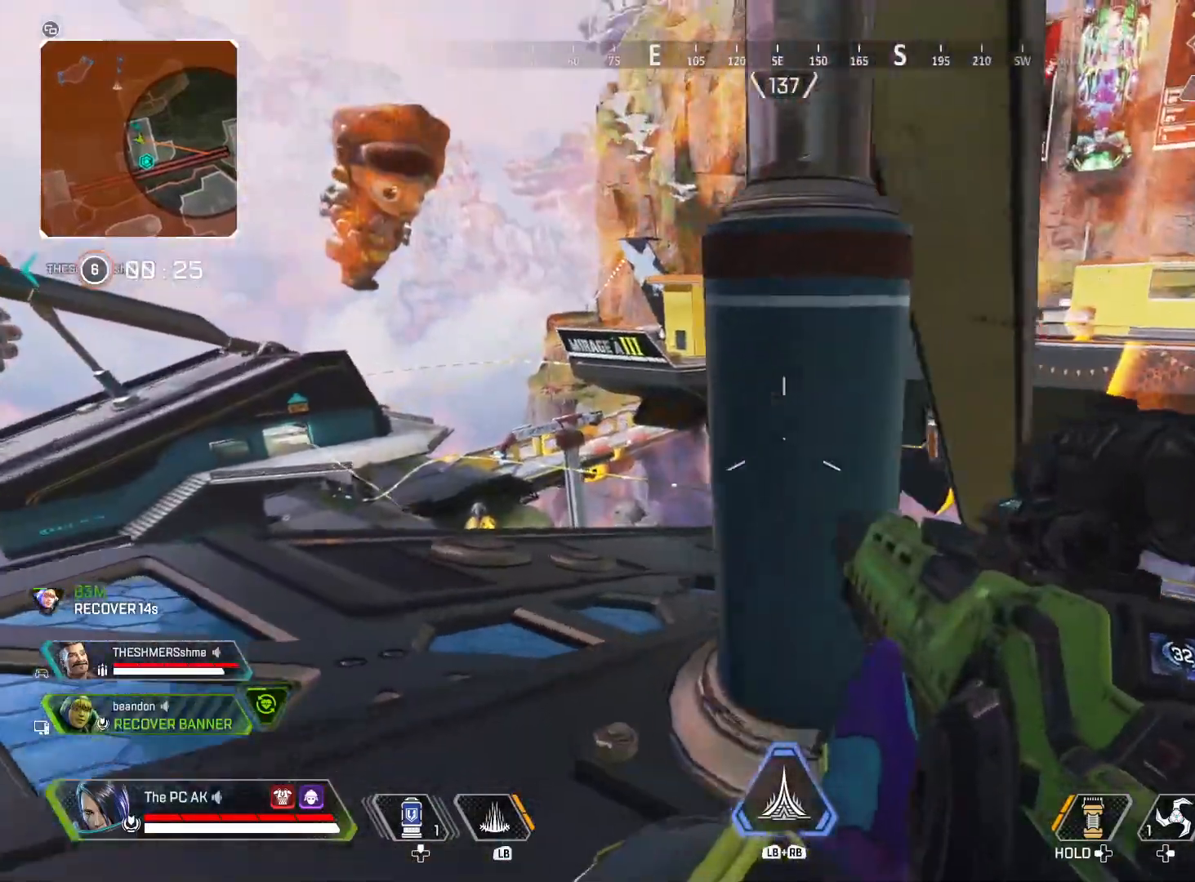
{"buttons": [], "left_stick": "up-left", "events": [[83, "left_stick", "up-right"], [167, "left_stick", "up"], [217, "B", "down"], [317, "B", "up"], [317, "left_stick", "up-left"]]}
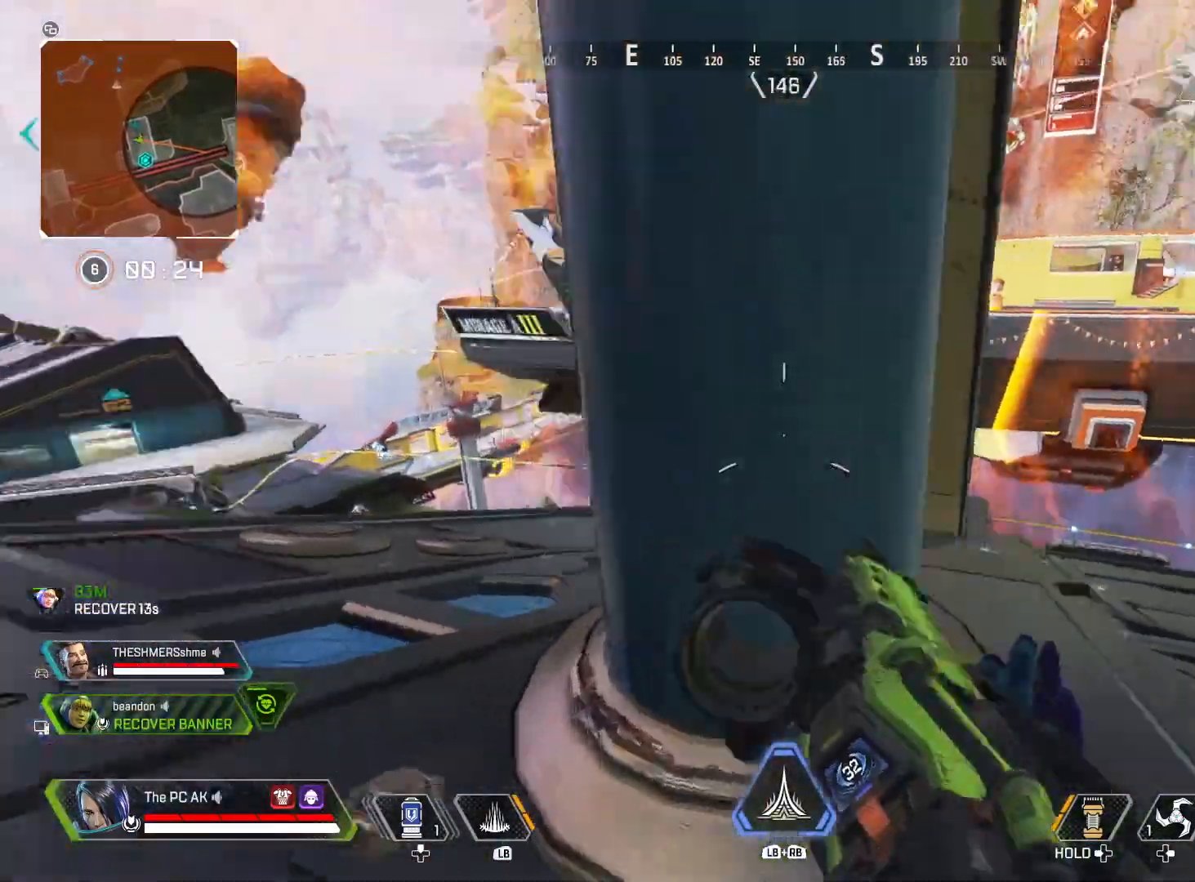
{"buttons": ["B"], "left_stick": "up-right", "events": [[84, "left_stick", "down-left"], [150, "B", "down"], [184, "left_stick", "down-right"], [251, "B", "up"], [267, "left_stick", "right"], [434, "left_stick", "up-right"], [501, "B", "down"]]}
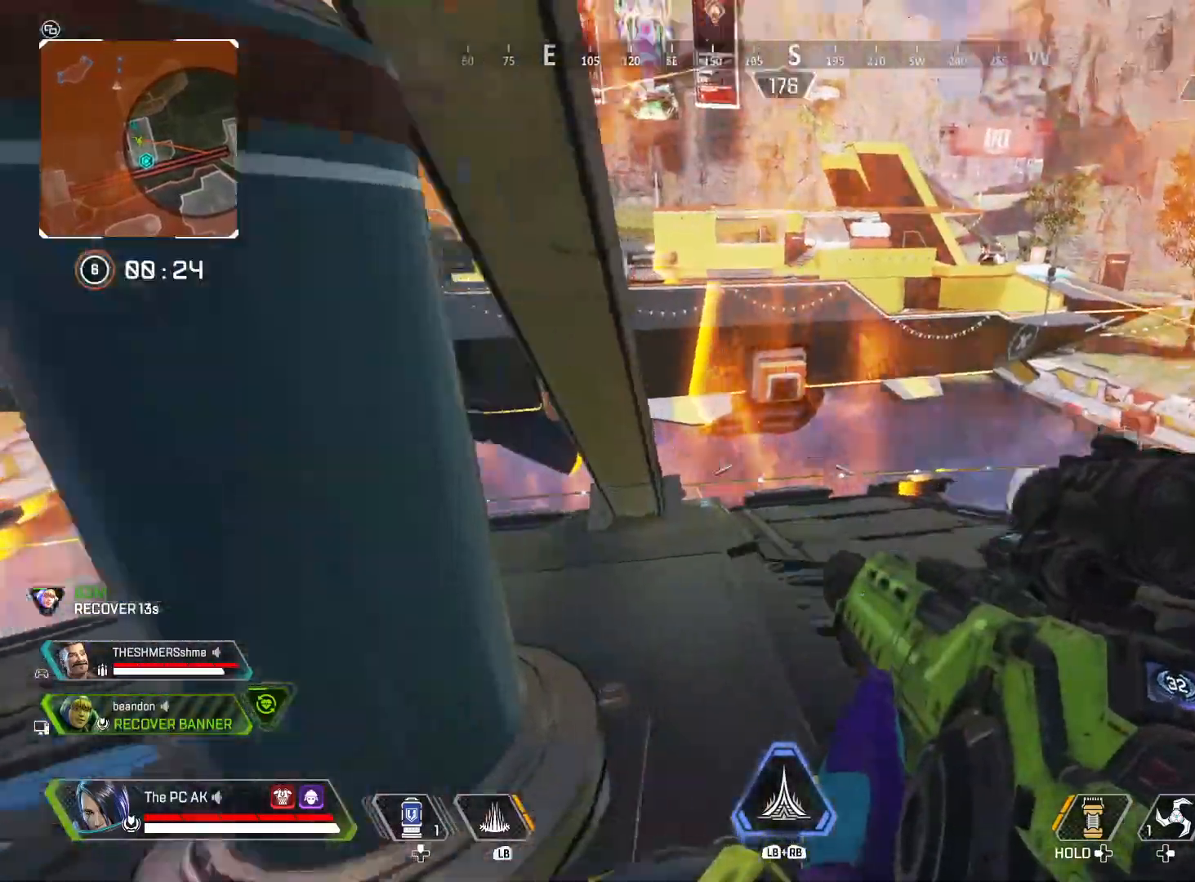
{"buttons": [], "left_stick": "down-left", "events": [[67, "B", "up"], [83, "left_stick", "up-left"], [183, "B", "down"], [300, "B", "up"], [484, "left_stick", "down-left"]]}
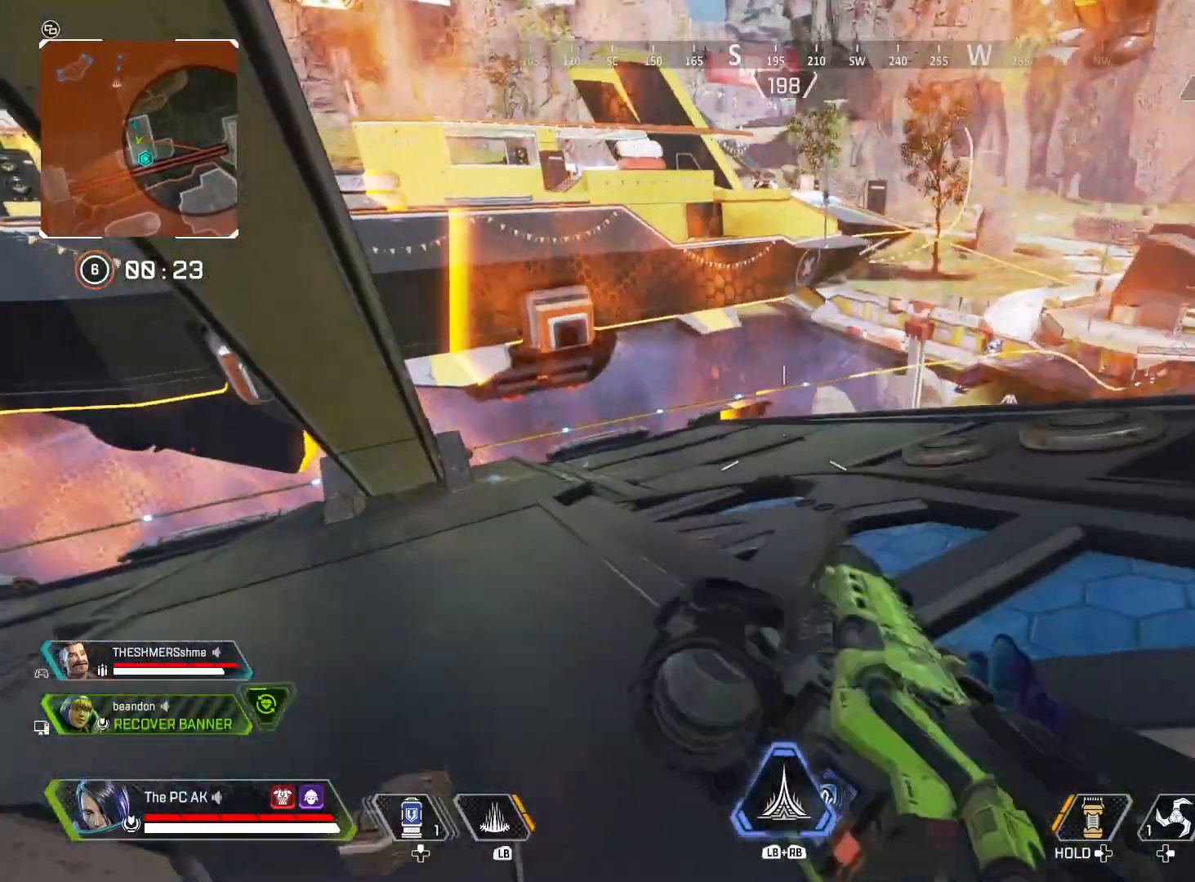
{"buttons": ["X"], "left_stick": "down-right", "events": [[84, "B", "down"], [84, "left_stick", "down-right"], [184, "B", "up"], [434, "X", "down"]]}
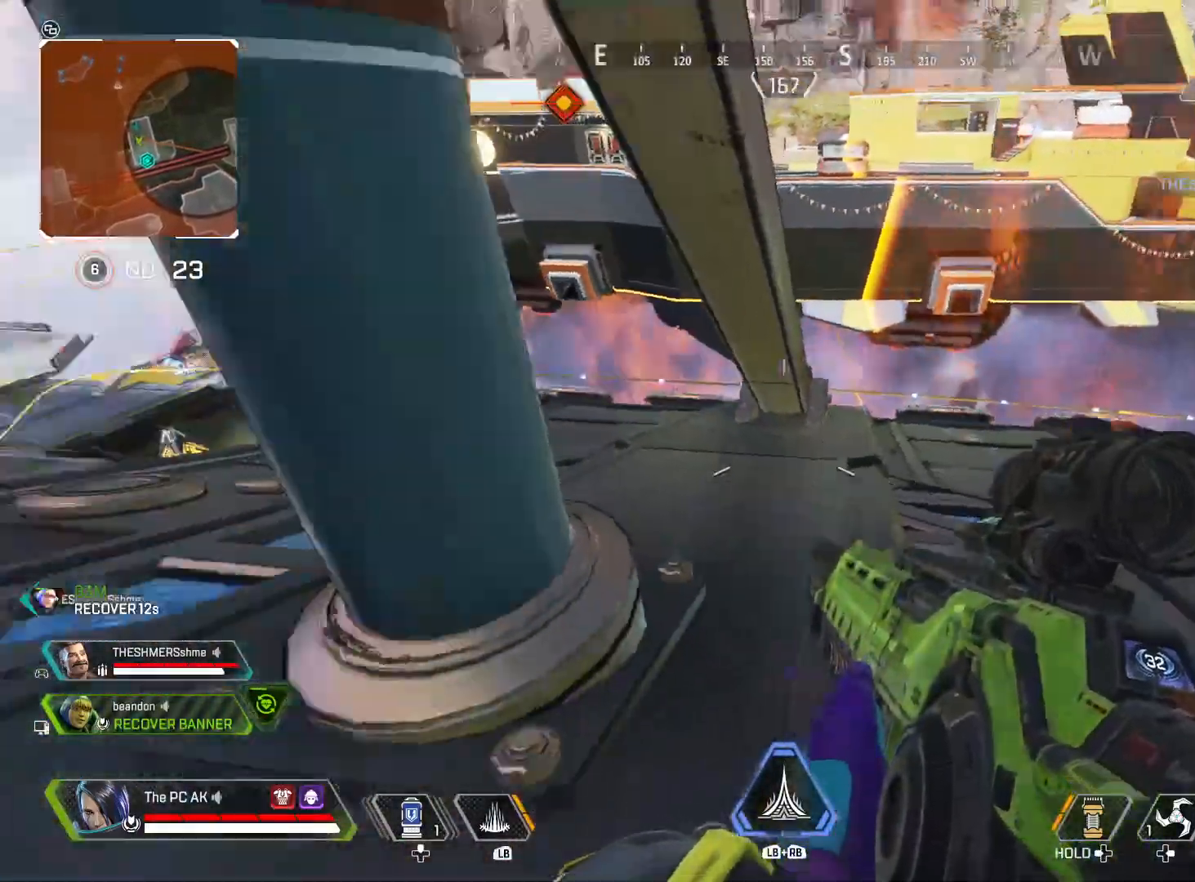
{"buttons": ["B"], "left_stick": "up-left", "events": [[33, "left_stick", "down-left"], [200, "X", "up"], [200, "left_stick", "left"], [450, "B", "down"], [484, "left_stick", "up-left"]]}
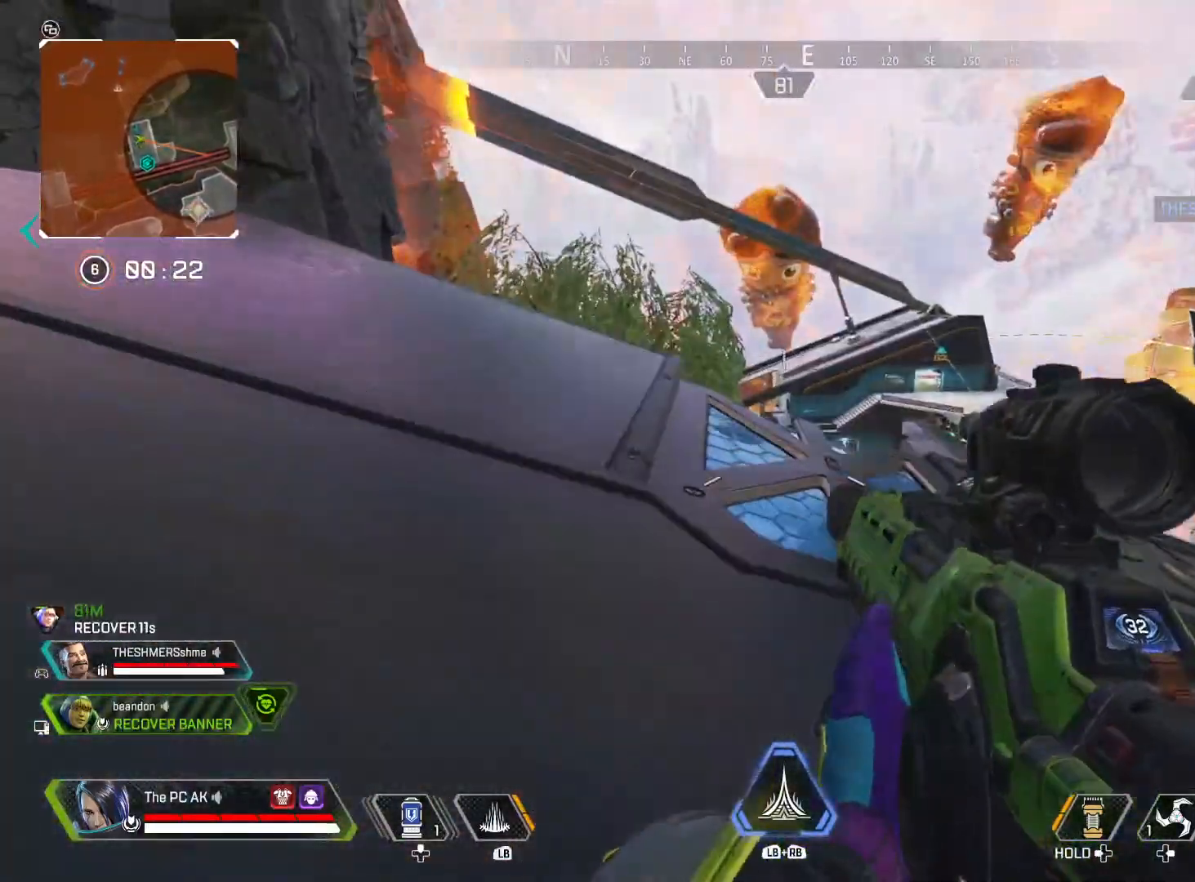
{"buttons": ["B"], "left_stick": "up-right", "events": [[67, "B", "up"], [451, "B", "down"], [501, "left_stick", "up-right"]]}
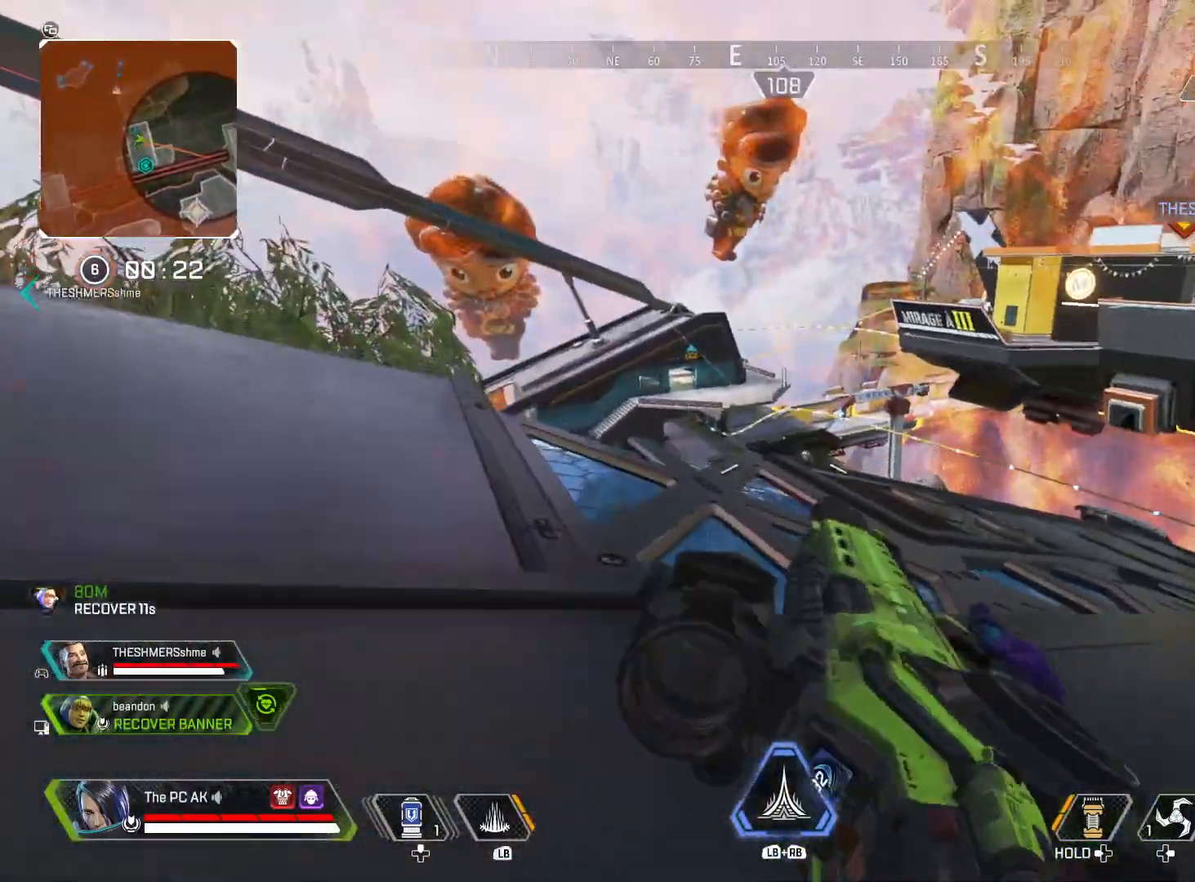
{"buttons": [], "left_stick": "right", "events": [[50, "left_stick", "right"], [67, "B", "up"]]}
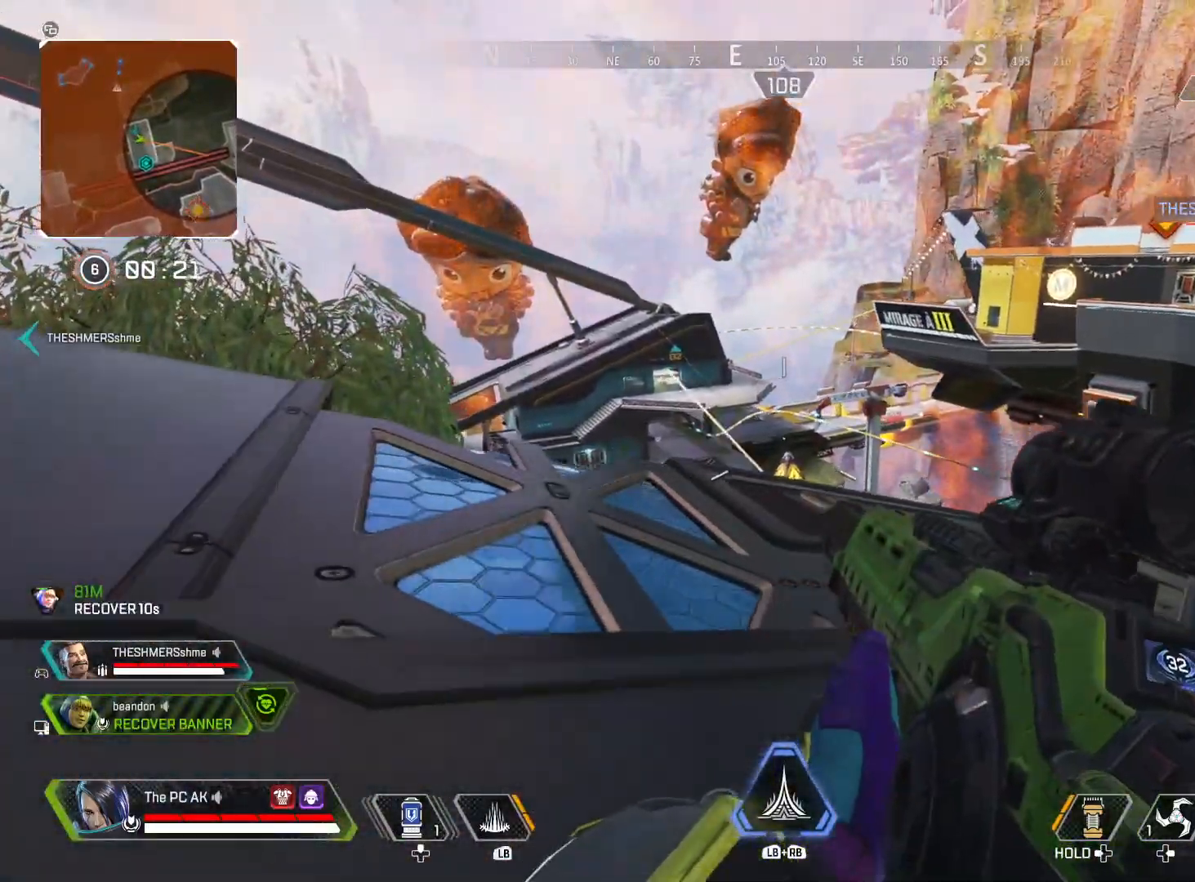
{"buttons": [], "left_stick": "up", "events": [[301, "left_stick", "up-right"], [317, "X", "down"], [401, "left_stick", "up"], [484, "X", "up"]]}
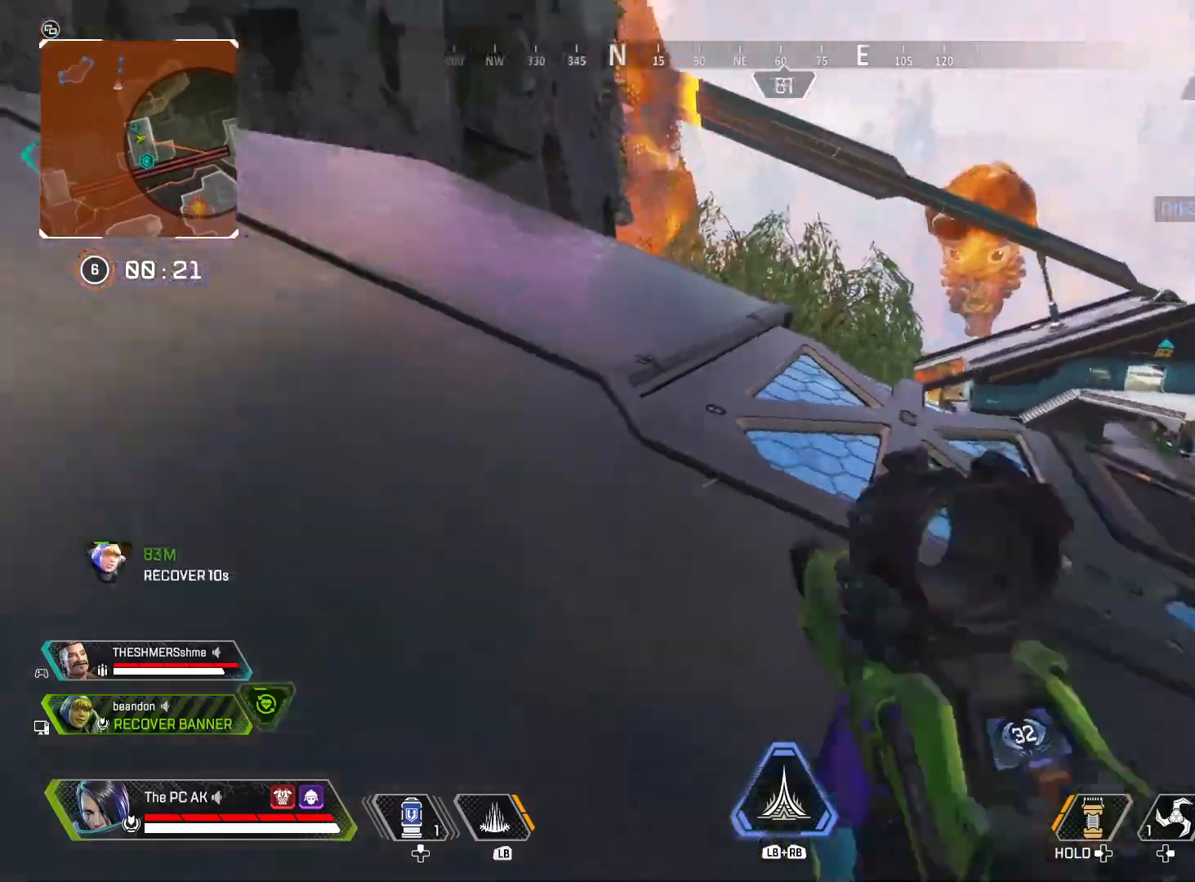
{"buttons": [], "left_stick": "up-left", "events": [[100, "left_stick", "up-left"]]}
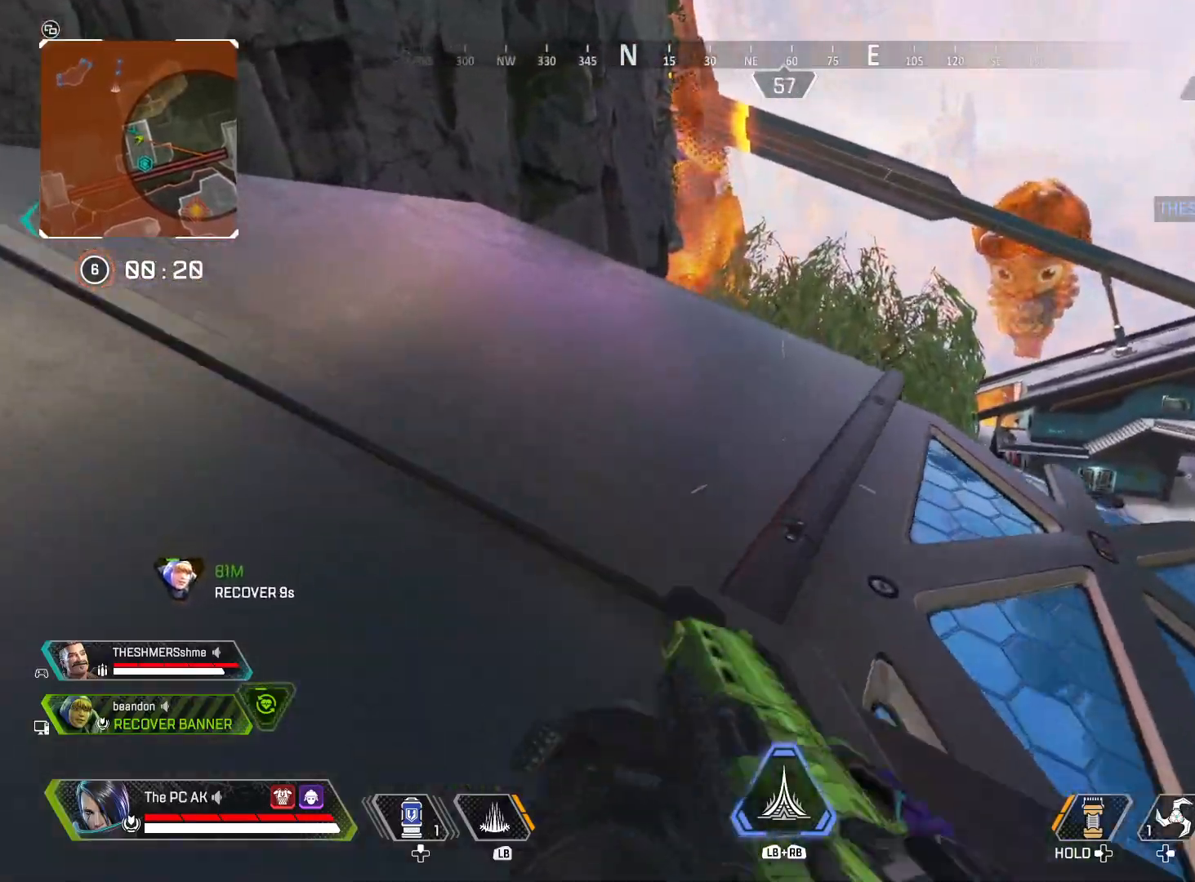
{"buttons": ["A"], "left_stick": "up-left", "events": [[267, "B", "down"], [334, "B", "up"], [451, "A", "down"]]}
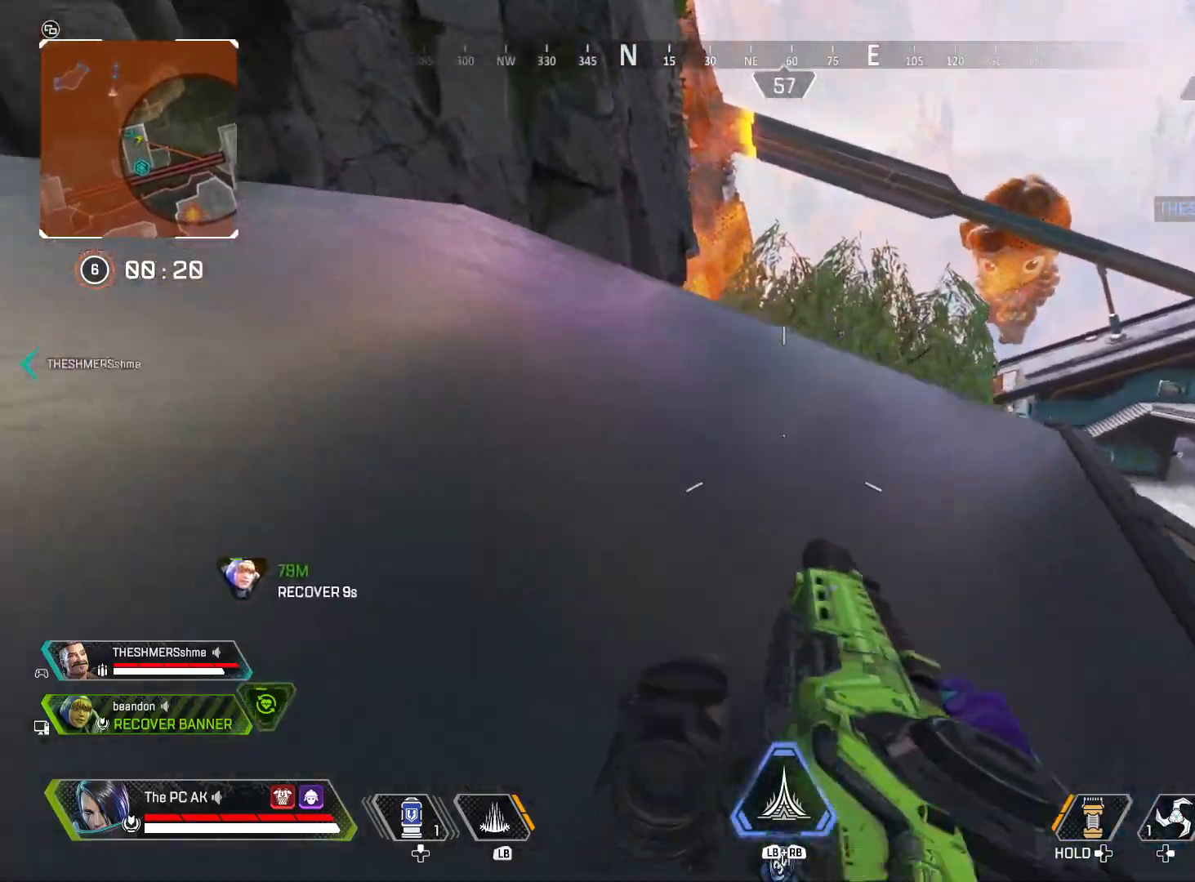
{"buttons": [], "left_stick": "up-left", "events": [[50, "A", "up"], [234, "left_stick", "left"], [484, "left_stick", "up-left"]]}
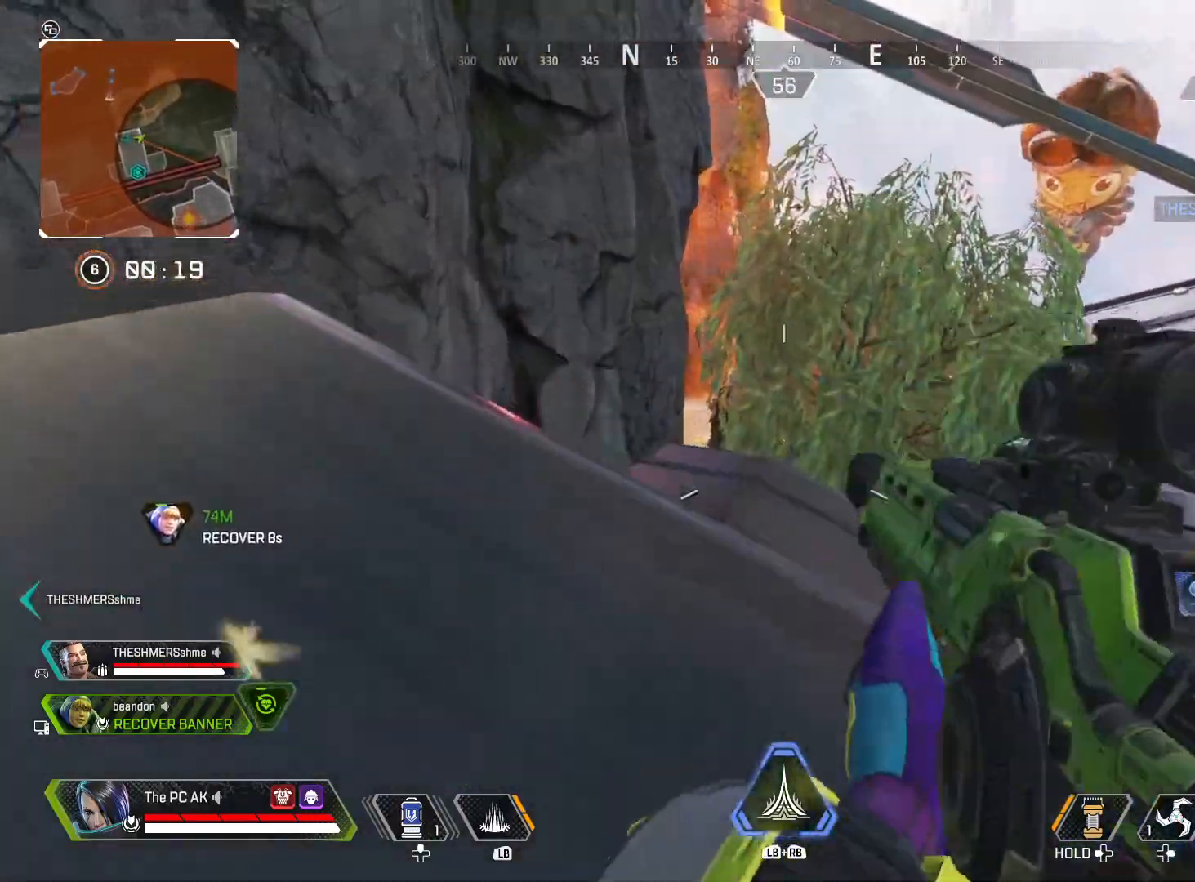
{"buttons": [], "left_stick": "up-left", "events": [[350, "left_stick", "up"], [450, "left_stick", "up-left"]]}
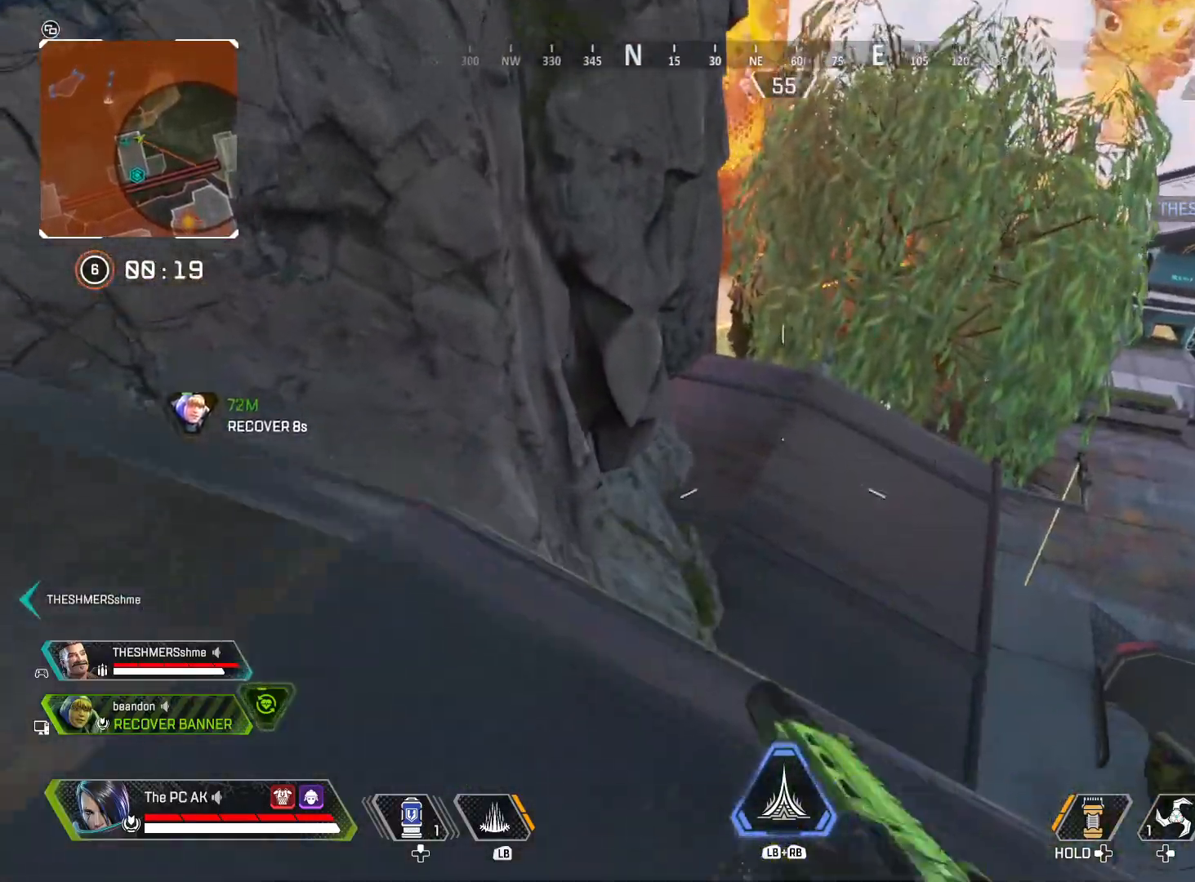
{"buttons": [], "left_stick": "down-right", "events": [[17, "R1", "down"], [50, "left_stick", "down"], [100, "R1", "up"], [134, "left_stick", "down-right"]]}
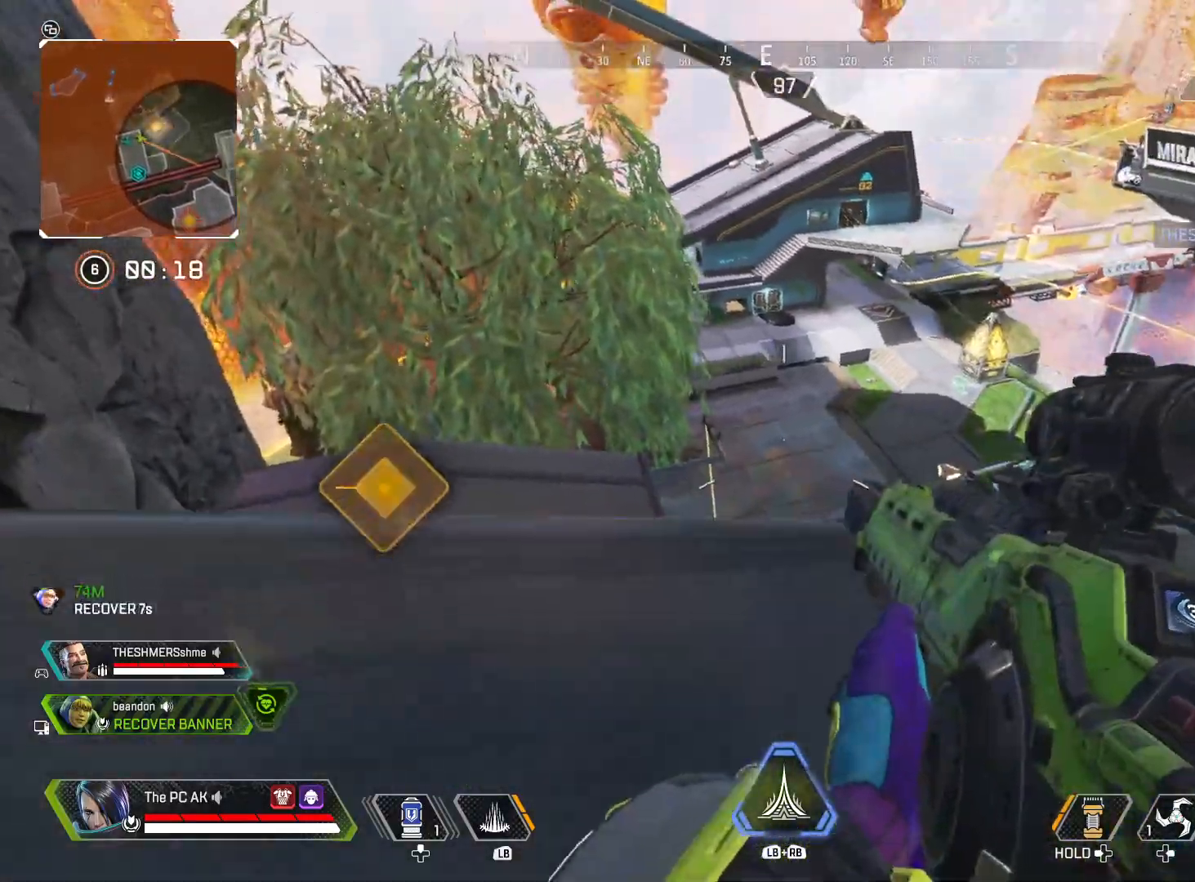
{"buttons": [], "left_stick": "up", "events": [[166, "left_stick", "right"], [417, "left_stick", "up"]]}
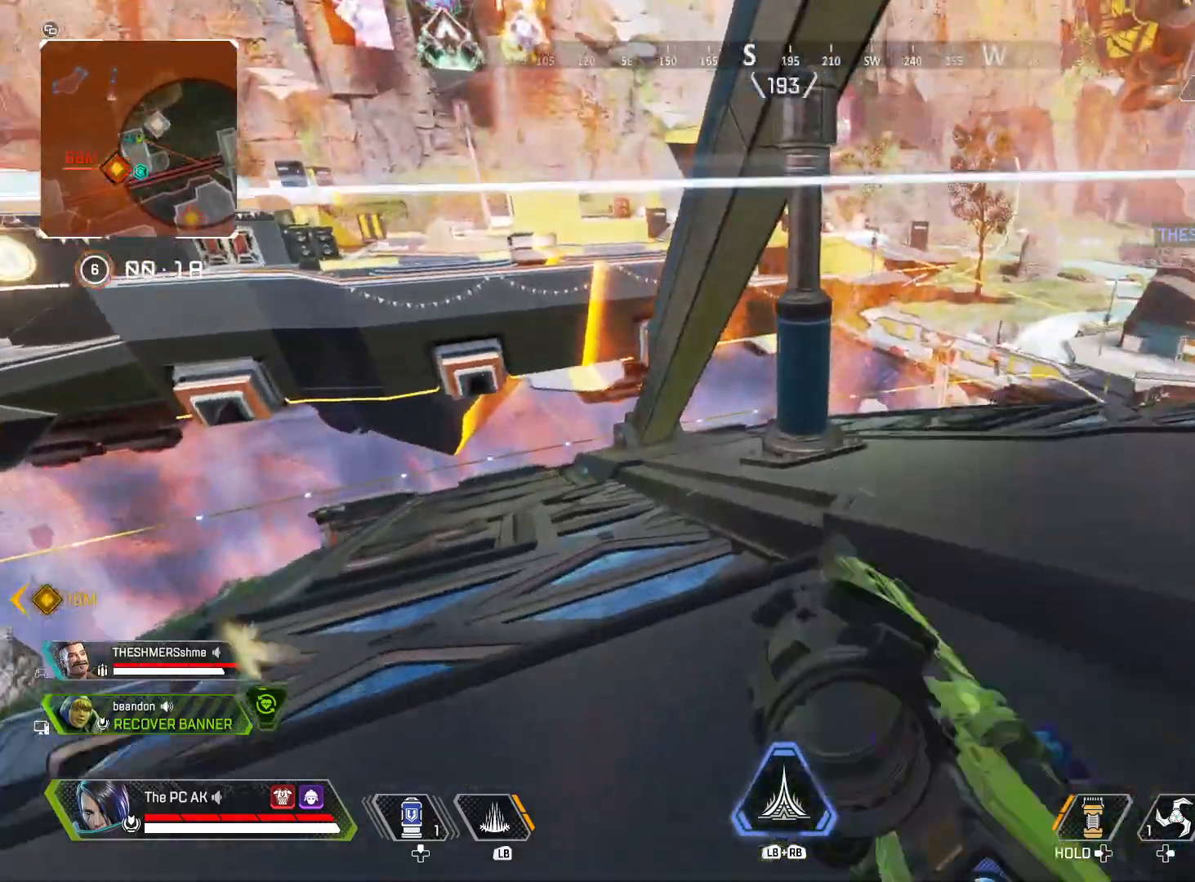
{"buttons": ["B"], "left_stick": "up", "events": [[50, "B", "down"], [150, "B", "up"], [417, "B", "down"]]}
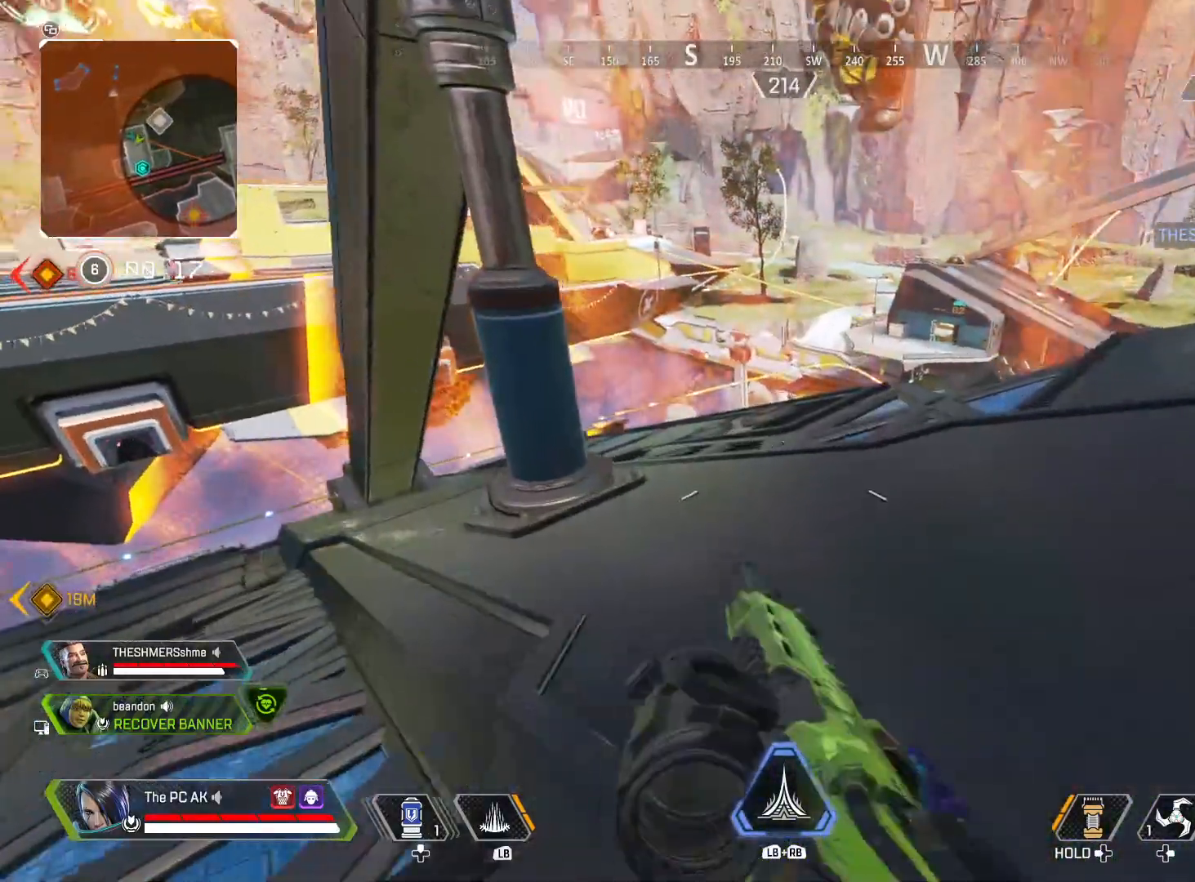
{"buttons": ["X"], "left_stick": "up", "events": [[50, "B", "up"], [200, "A", "down"], [283, "A", "up"], [433, "X", "down"]]}
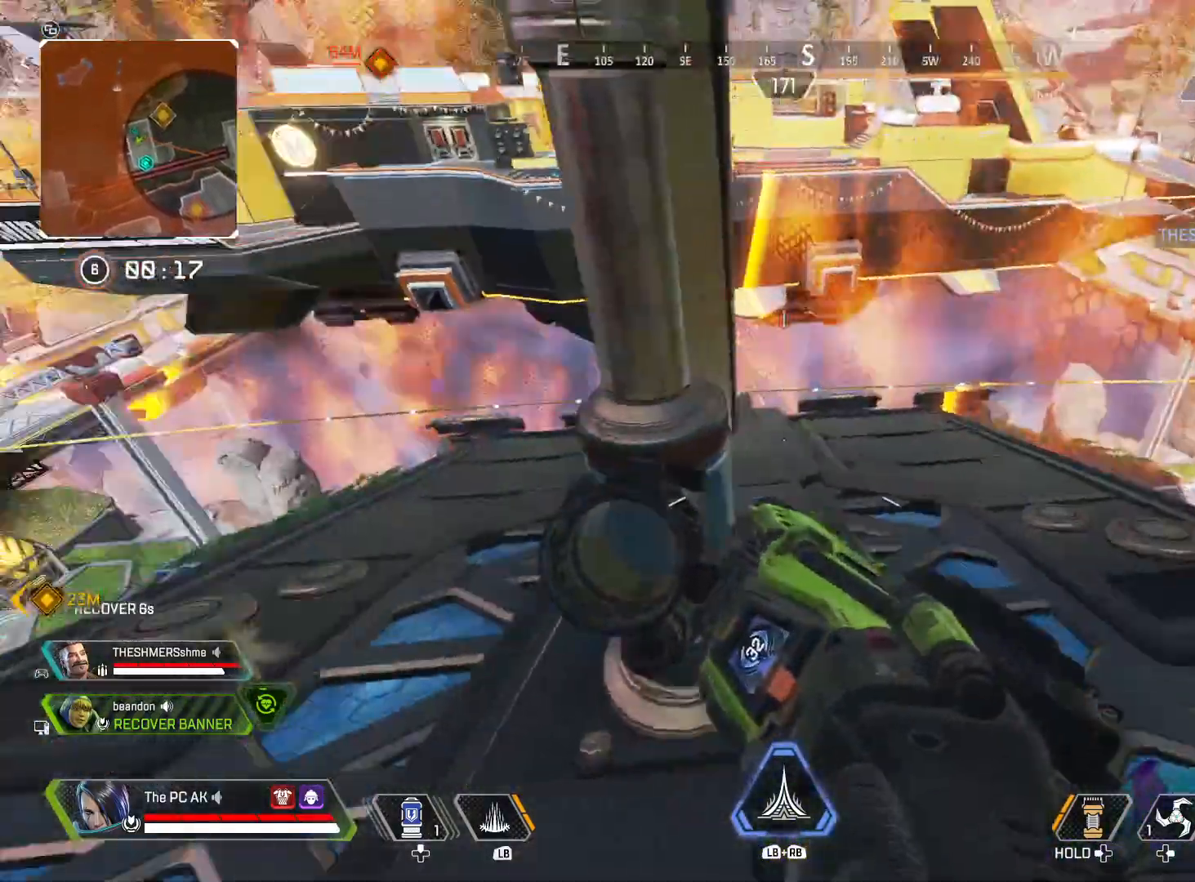
{"buttons": [], "left_stick": "left", "events": [[33, "left_stick", "up-left"], [100, "X", "up"], [250, "left_stick", "left"], [284, "B", "down"], [334, "B", "up"]]}
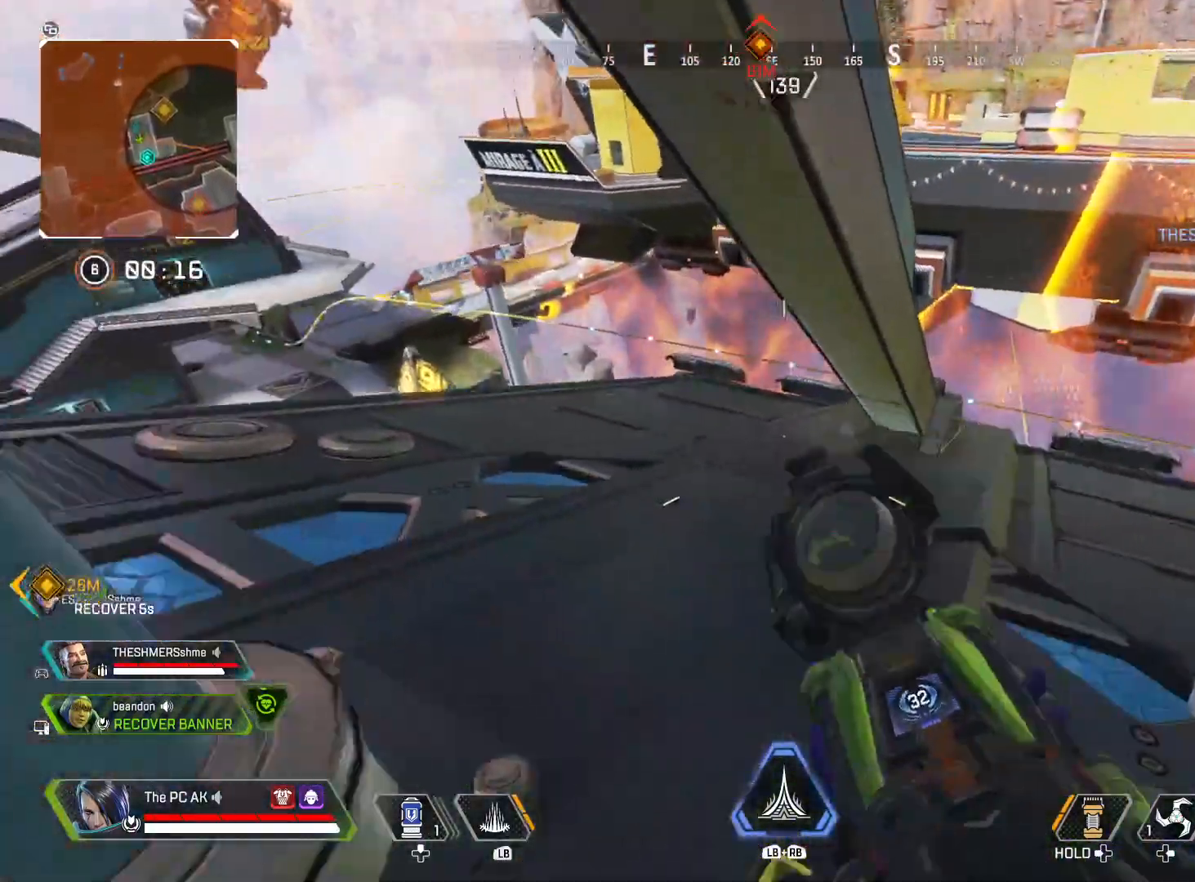
{"buttons": [], "left_stick": "up", "events": [[66, "left_stick", "up-left"], [317, "left_stick", "up"]]}
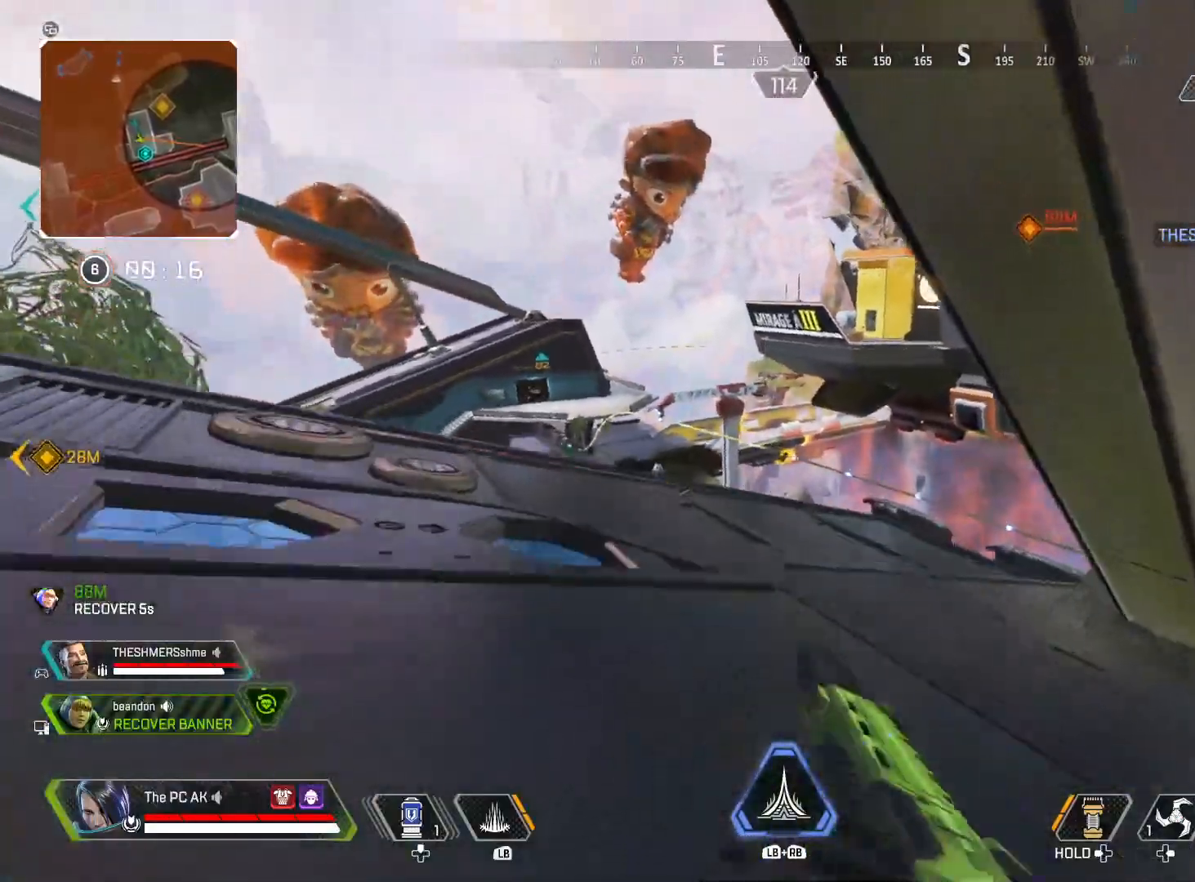
{"buttons": [], "left_stick": "right", "events": [[167, "left_stick", "up-right"], [350, "left_stick", "right"]]}
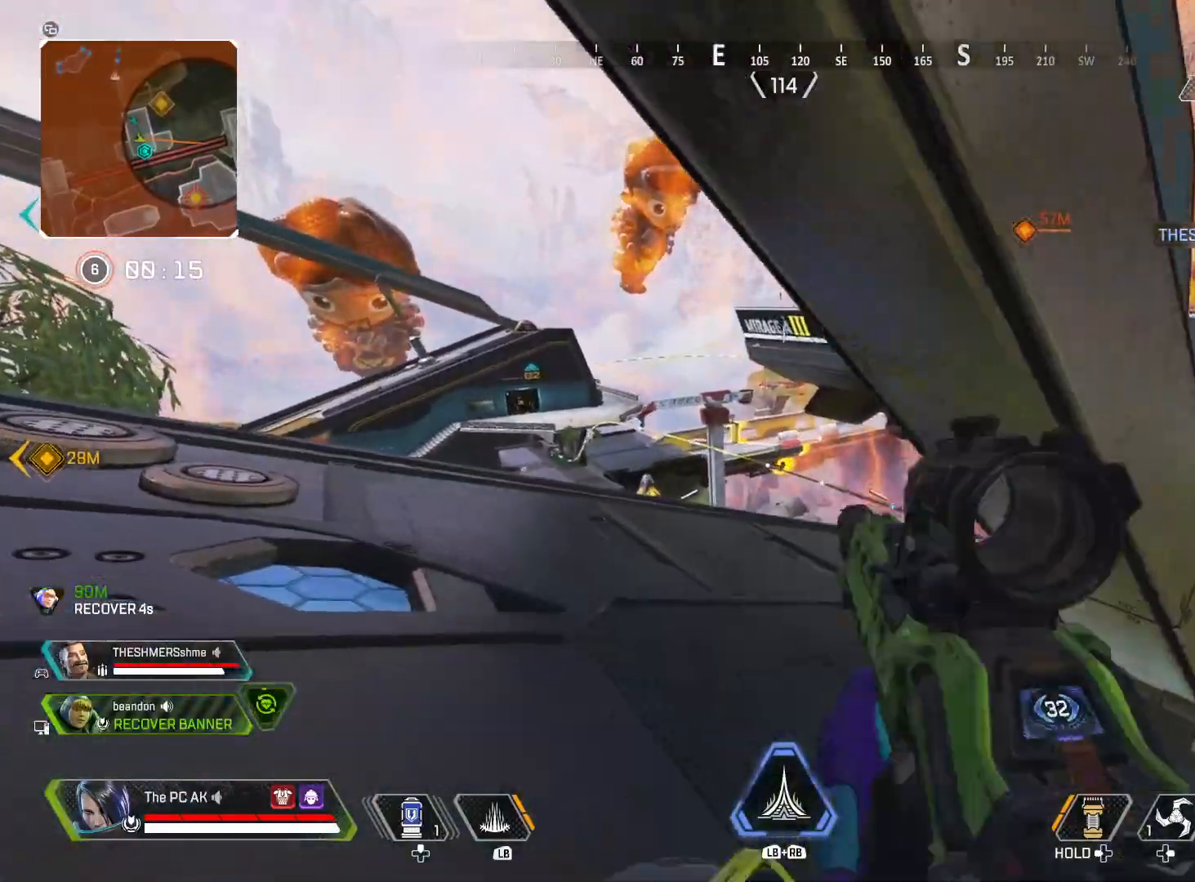
{"buttons": [], "left_stick": "up", "events": [[83, "left_stick", "up-right"], [200, "left_stick", "up"], [350, "X", "down"], [450, "X", "up"]]}
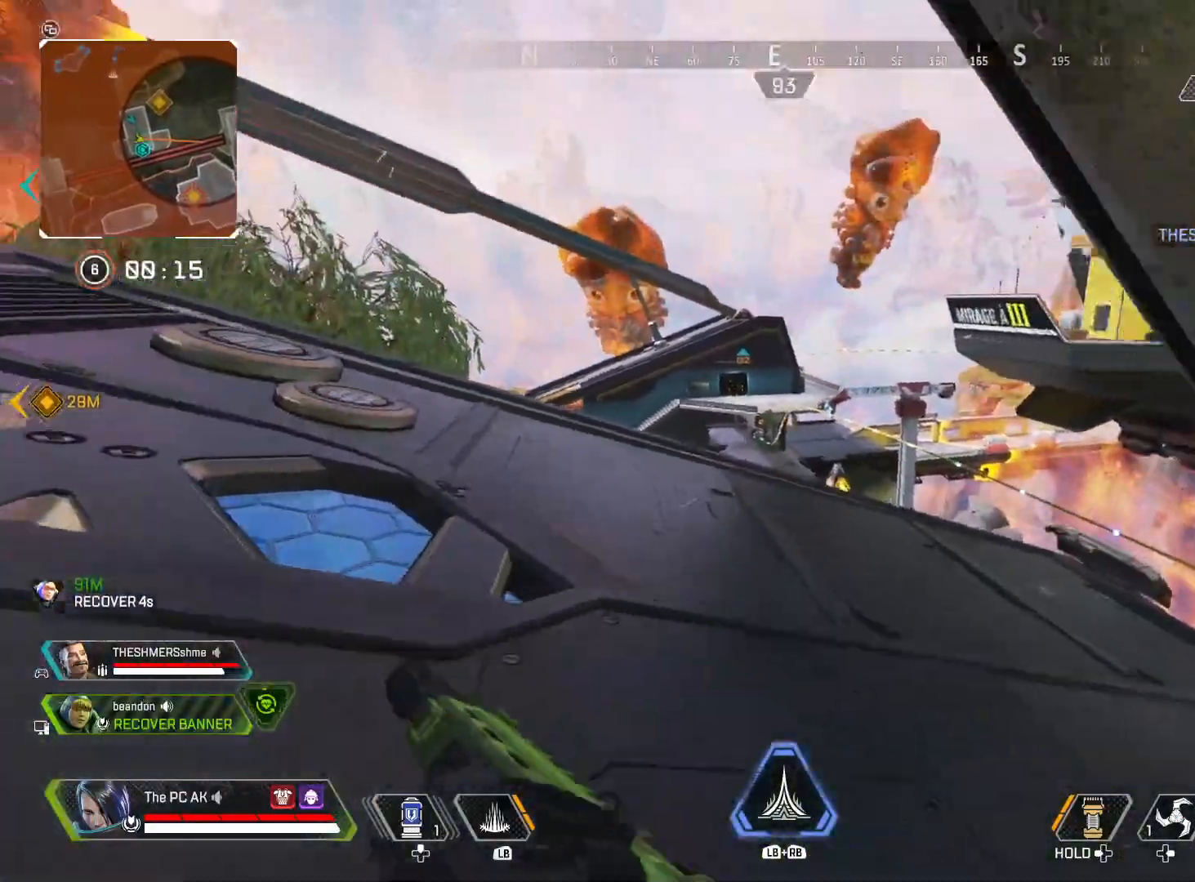
{"buttons": ["B"], "left_stick": "down-right", "events": [[67, "B", "down"], [84, "left_stick", "right"], [217, "B", "up"], [317, "left_stick", "down"], [434, "B", "down"], [467, "left_stick", "down-right"]]}
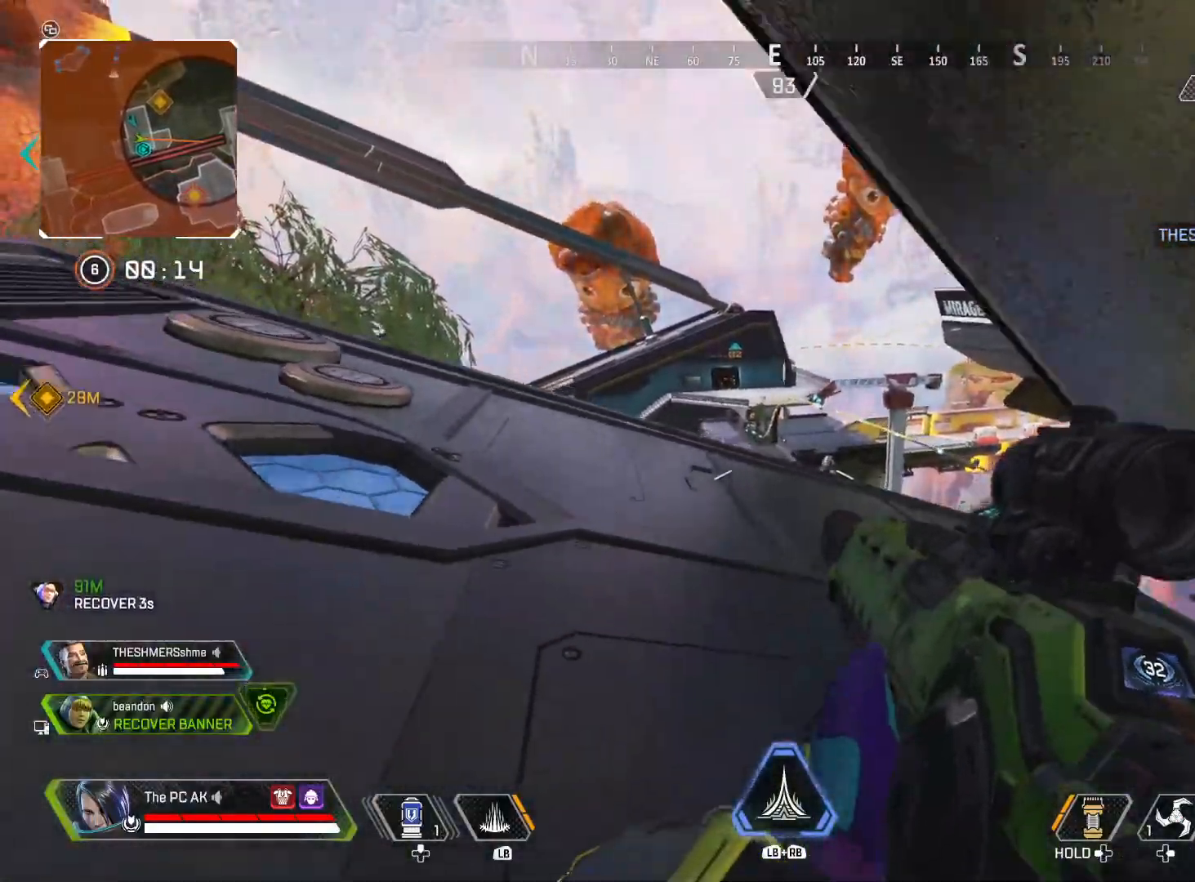
{"buttons": [], "left_stick": "left", "events": [[33, "B", "up"], [100, "left_stick", "right"], [317, "left_stick", "up-left"], [333, "B", "down"], [433, "B", "up"], [433, "left_stick", "left"]]}
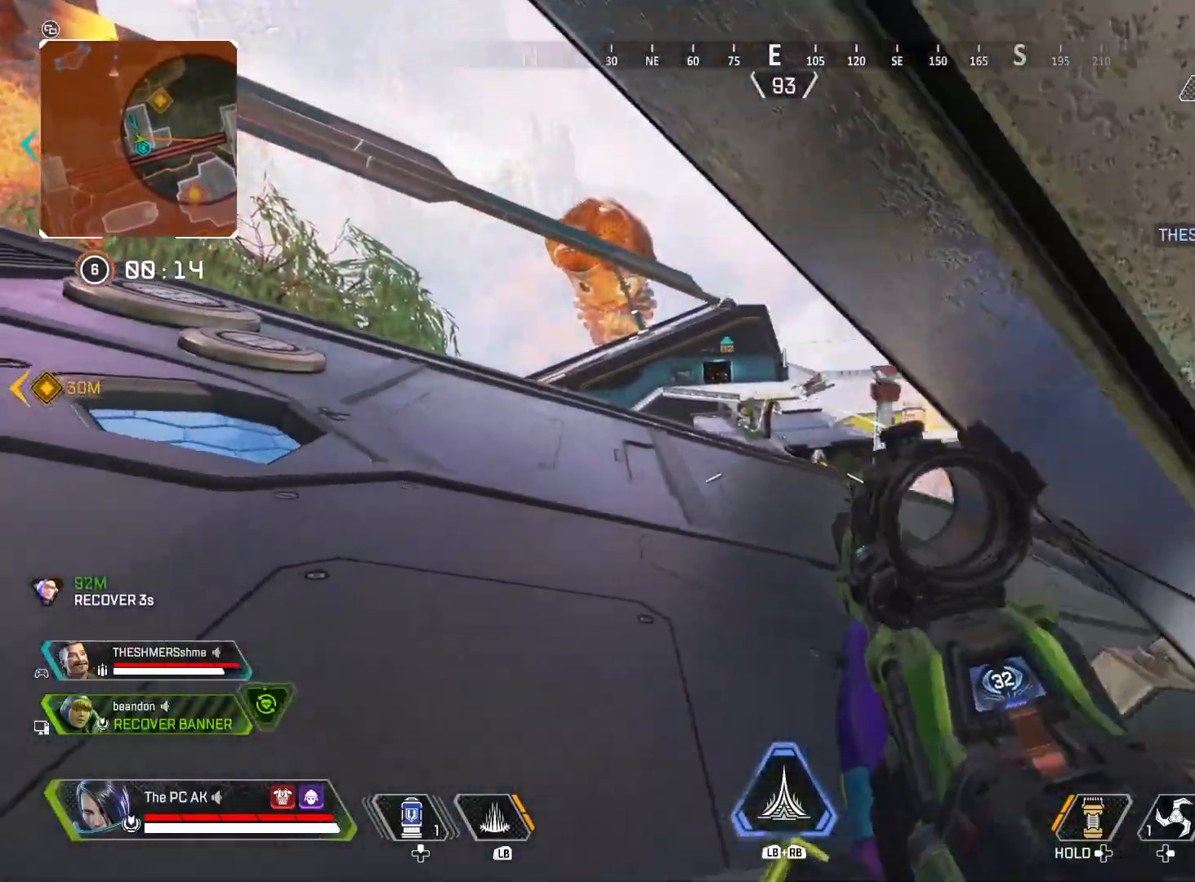
{"buttons": [], "left_stick": "right", "events": [[217, "B", "down"], [217, "left_stick", "down"], [267, "left_stick", "down-right"], [300, "B", "up"], [401, "left_stick", "right"]]}
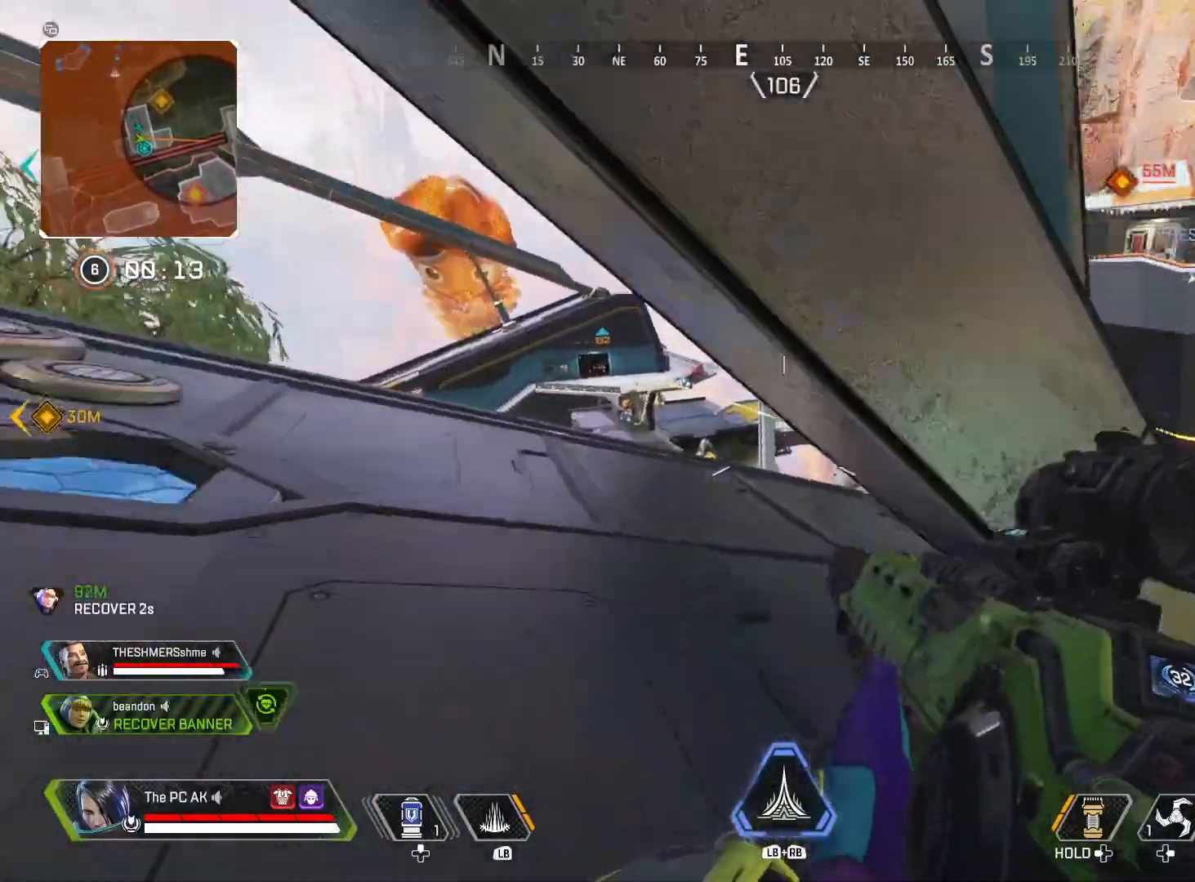
{"buttons": [], "left_stick": "right", "events": [[116, "left_stick", "up"], [283, "B", "down"], [367, "B", "up"], [483, "left_stick", "right"]]}
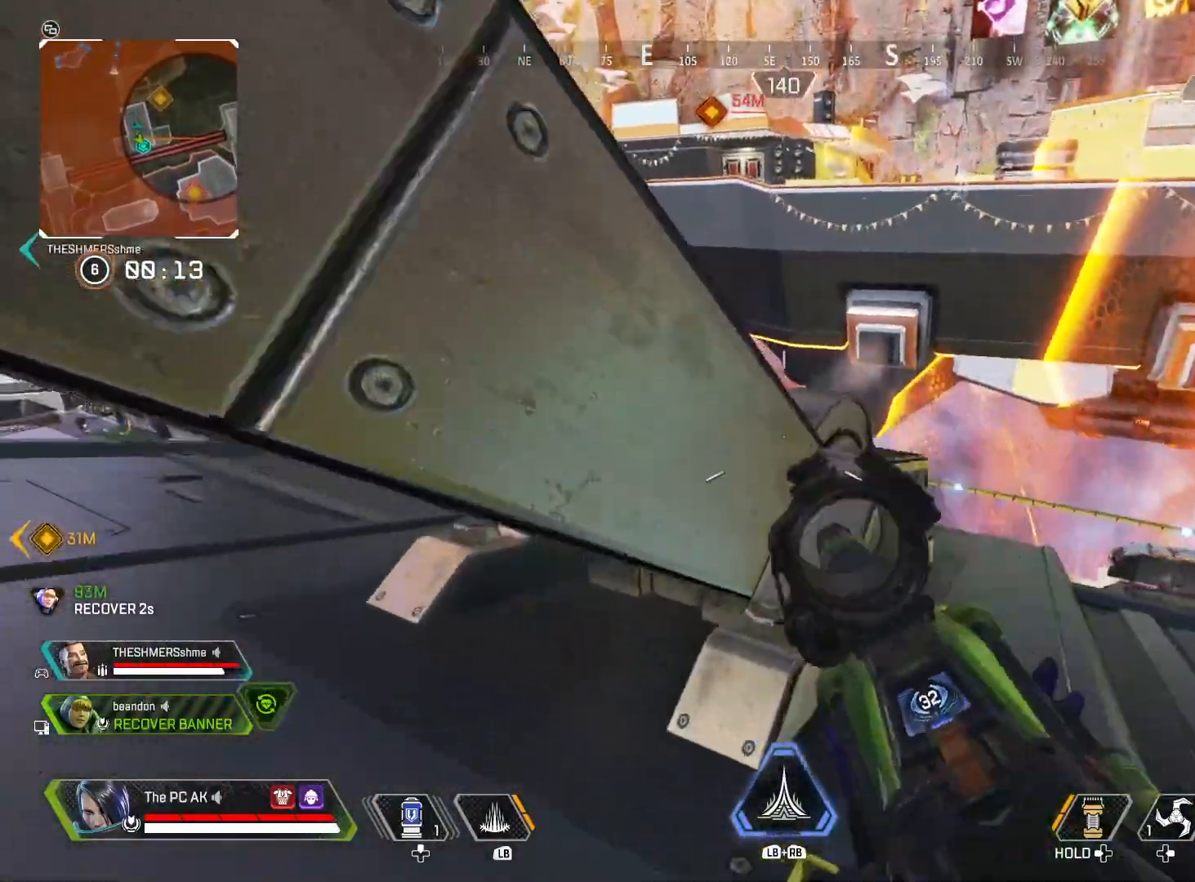
{"buttons": [], "left_stick": "down-right", "events": [[134, "left_stick", "down"], [184, "B", "down"], [300, "B", "up"], [417, "left_stick", "down-right"]]}
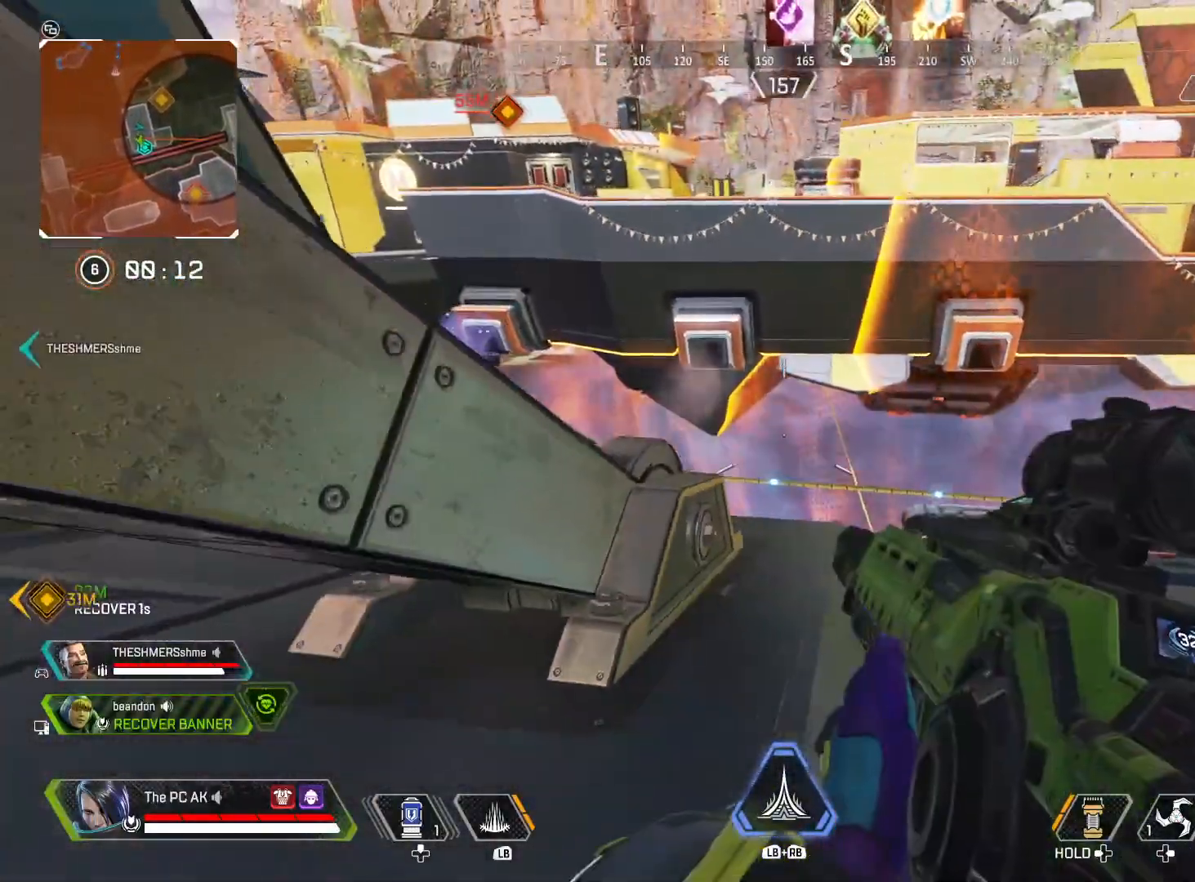
{"buttons": ["B"], "left_stick": "up", "events": [[50, "left_stick", "right"], [150, "left_stick", "up-right"], [166, "B", "down"], [250, "left_stick", "up"], [267, "B", "up"], [500, "B", "down"]]}
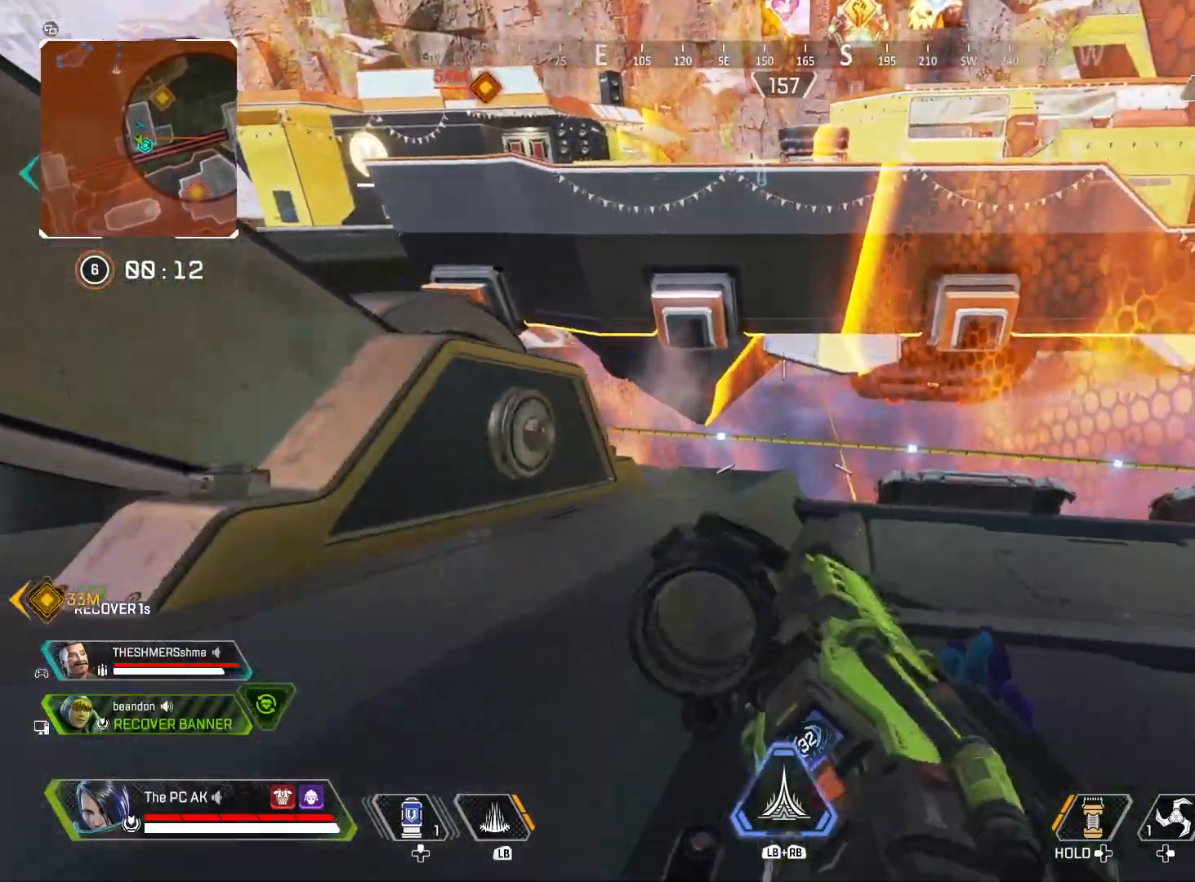
{"buttons": [], "left_stick": "left", "events": [[100, "B", "up"], [184, "X", "down"], [250, "left_stick", "right"], [350, "left_stick", "left"], [367, "X", "up"]]}